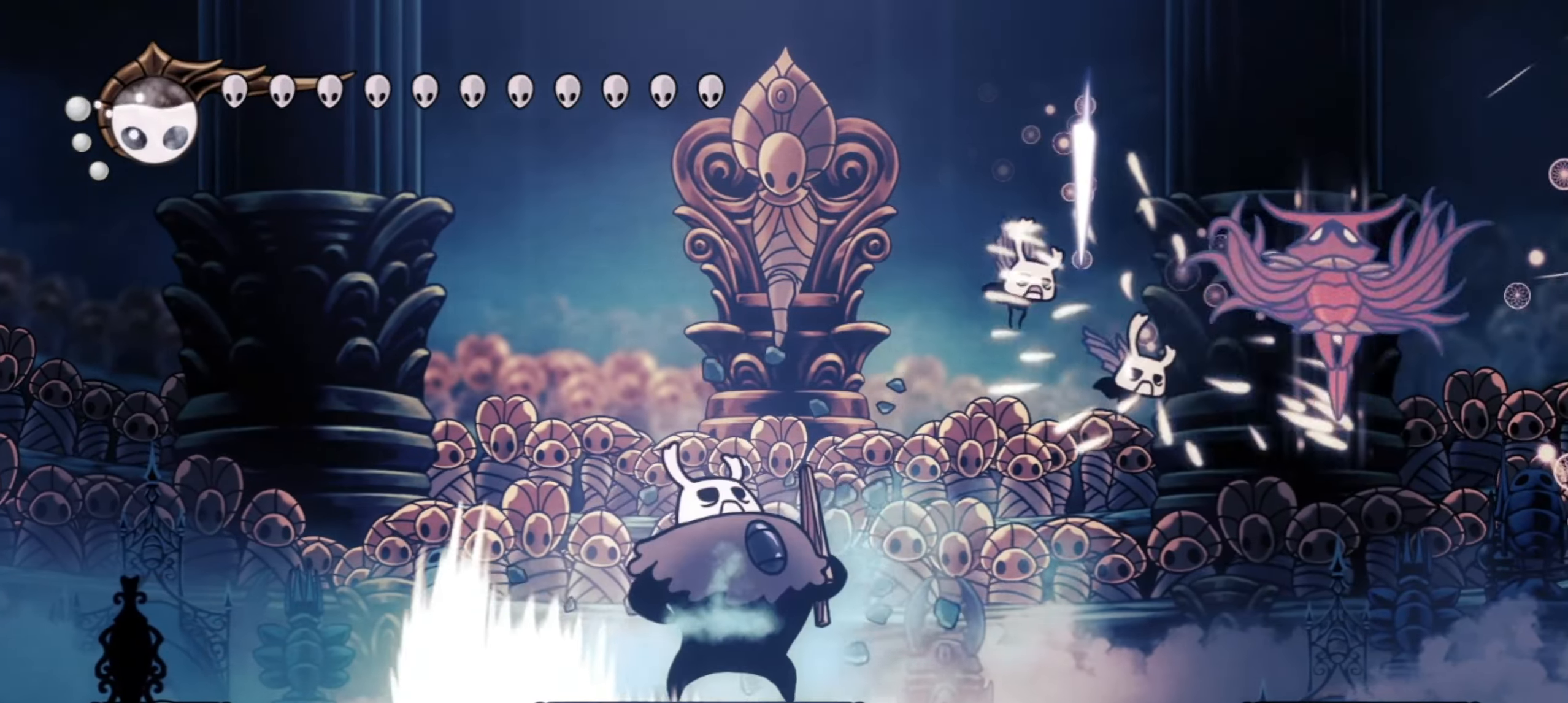
Gameplay with keyboard; each line is a JSON object with the keys held at the frame after it. "events" lists presses ("down") and releases ("up") of "a", "c", "d", "down", "f", "i", "left", "right", "s", "up", "x" and "z" between this image and that frame as [ms after this image, input, new state], when the widget could be followed in between. No other keys are recorded. Mouse input is not recorded.
{"keys": ["right"], "events": [[67, "x", "down"], [167, "right", "down"], [167, "x", "up"], [267, "right", "up"], [450, "right", "down"]]}
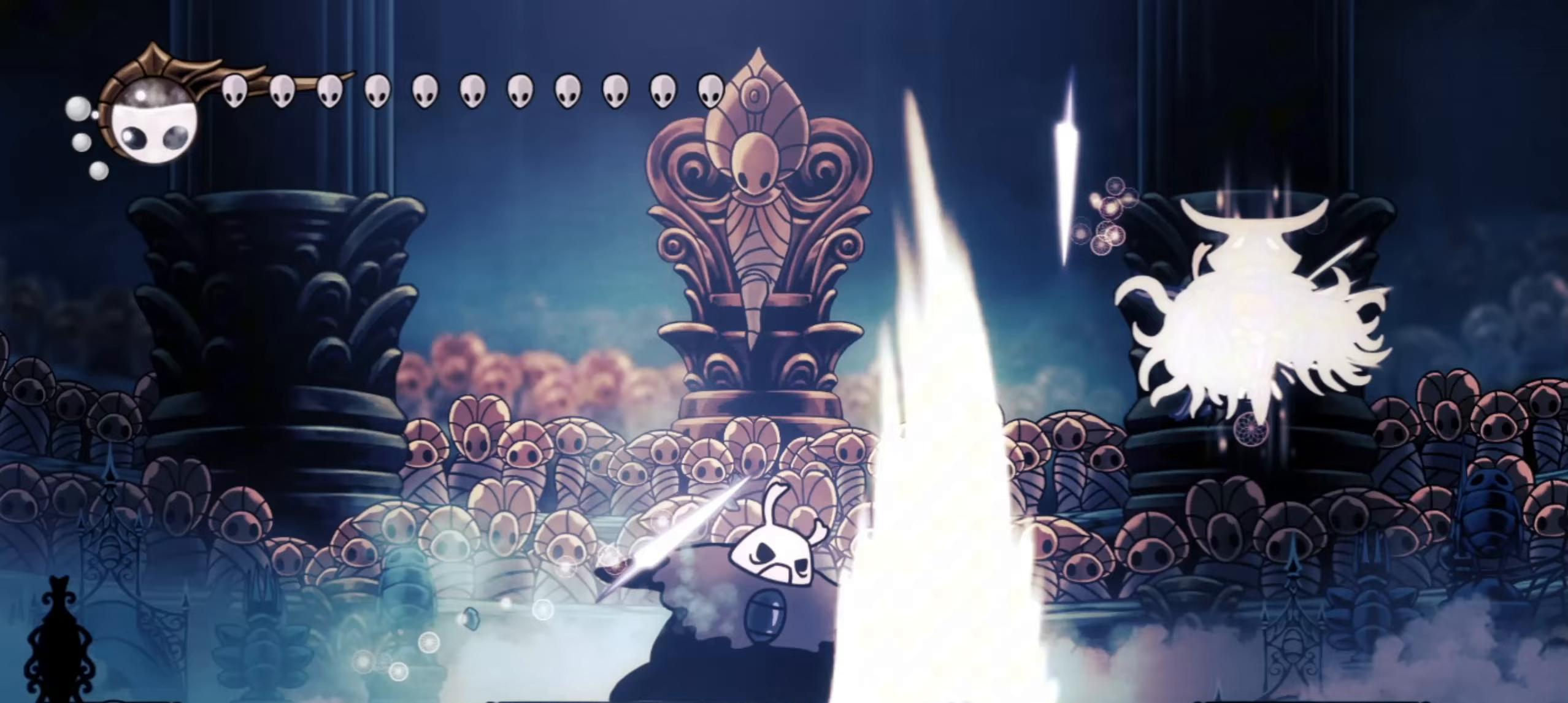
{"keys": ["left"], "events": [[50, "right", "up"], [233, "left", "down"]]}
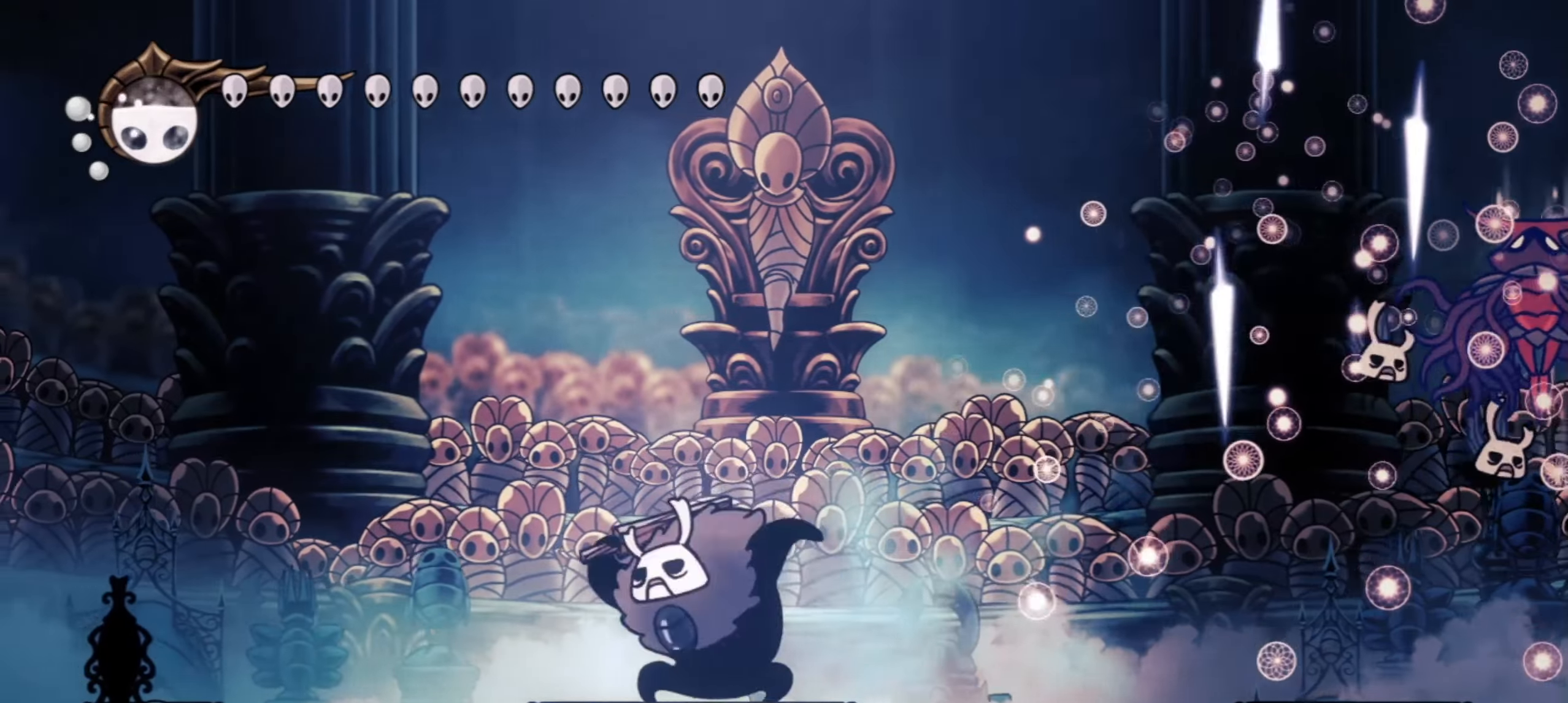
{"keys": [], "events": [[67, "left", "up"], [67, "right", "down"], [117, "x", "down"], [117, "z", "down"], [150, "right", "up"], [300, "x", "up"], [300, "z", "up"]]}
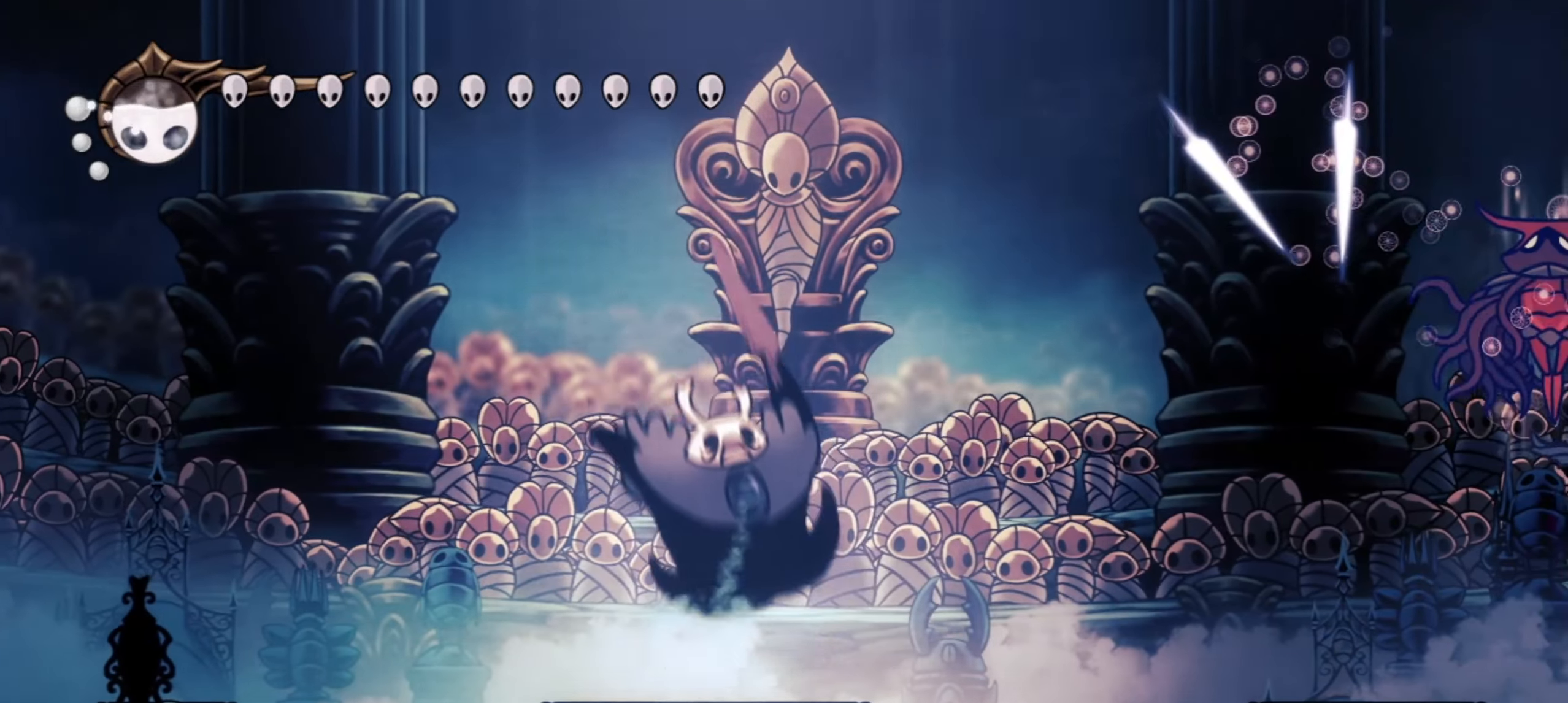
{"keys": ["z"], "events": [[500, "z", "down"]]}
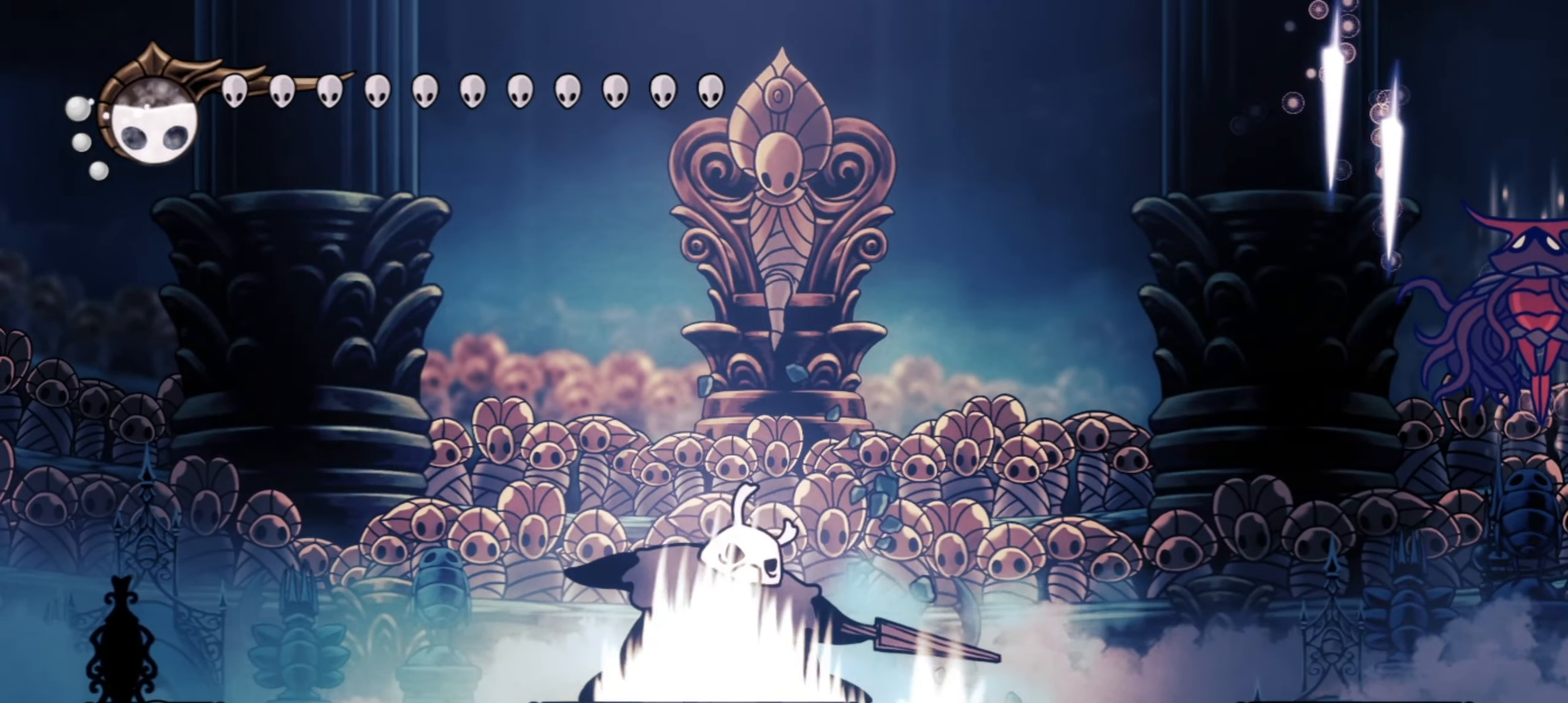
{"keys": [], "events": [[233, "z", "up"], [283, "f", "down"], [317, "f", "up"]]}
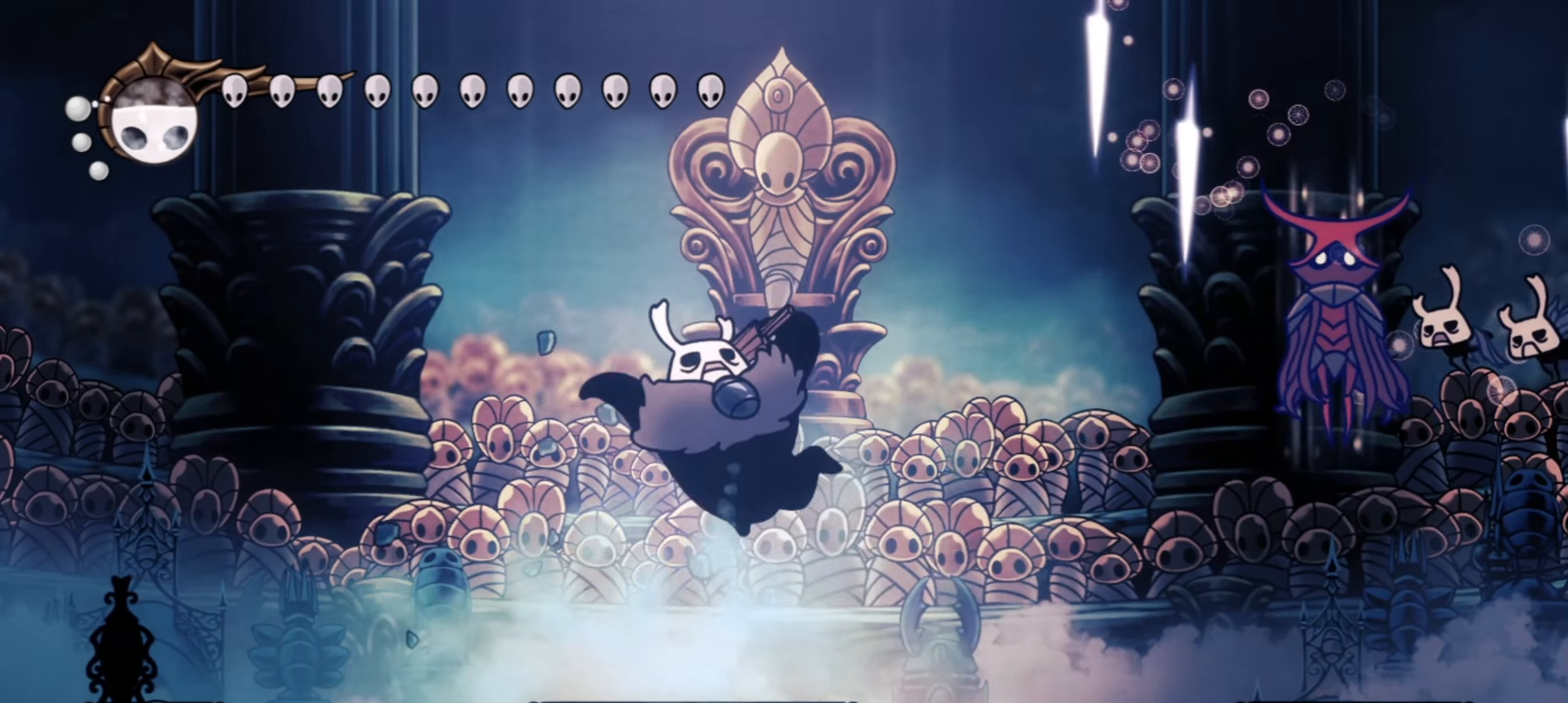
{"keys": ["f"], "events": [[283, "f", "down"], [333, "f", "up"], [433, "f", "down"]]}
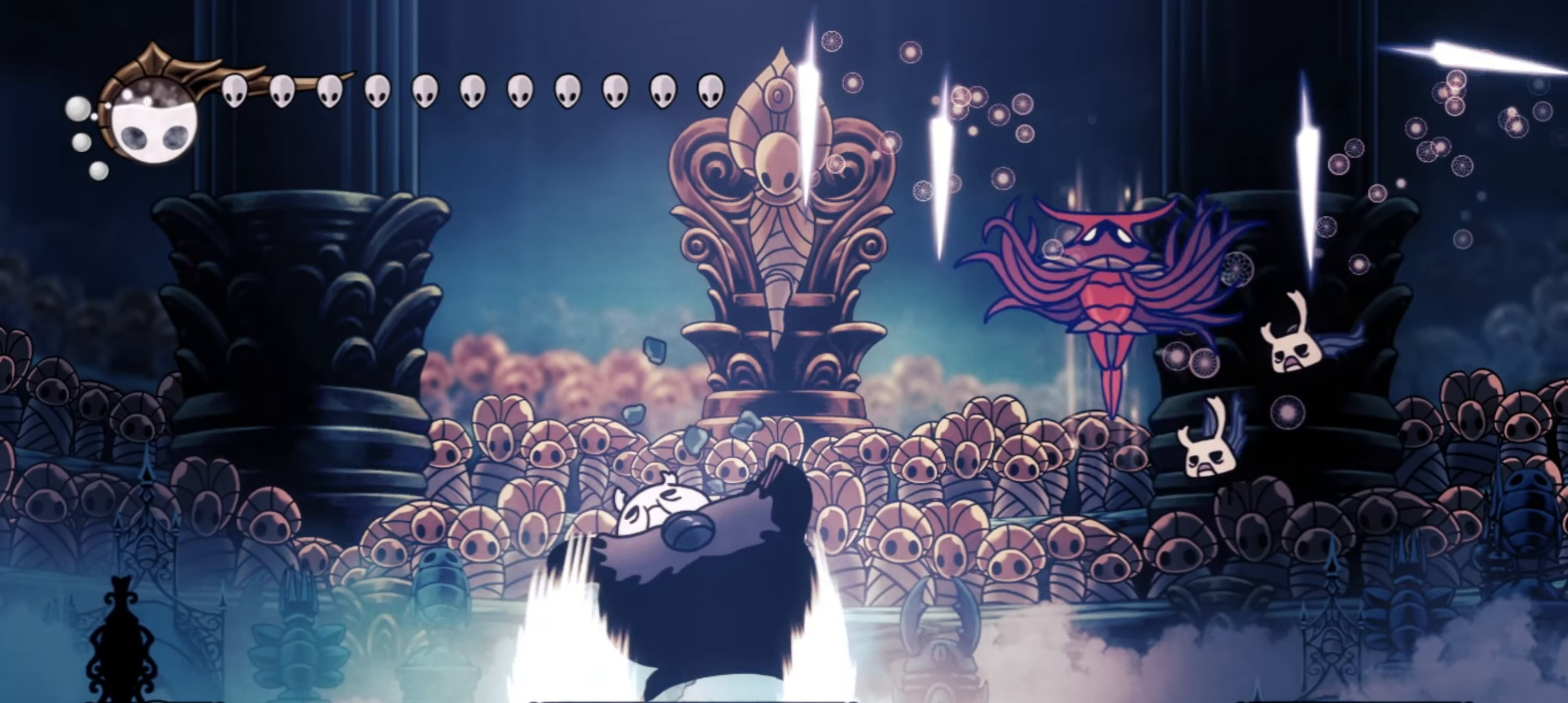
{"keys": [], "events": [[17, "f", "up"], [67, "f", "down"], [167, "f", "up"]]}
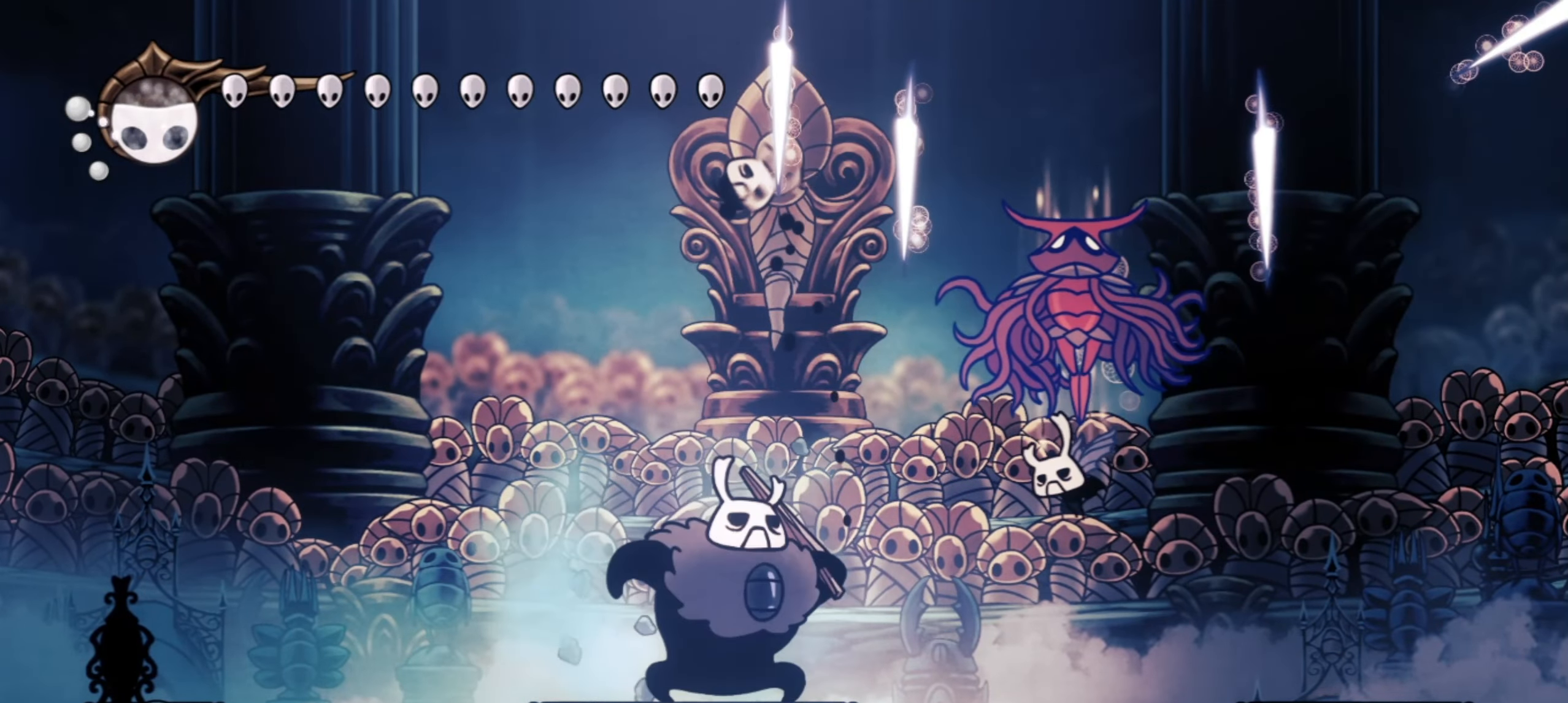
{"keys": [], "events": []}
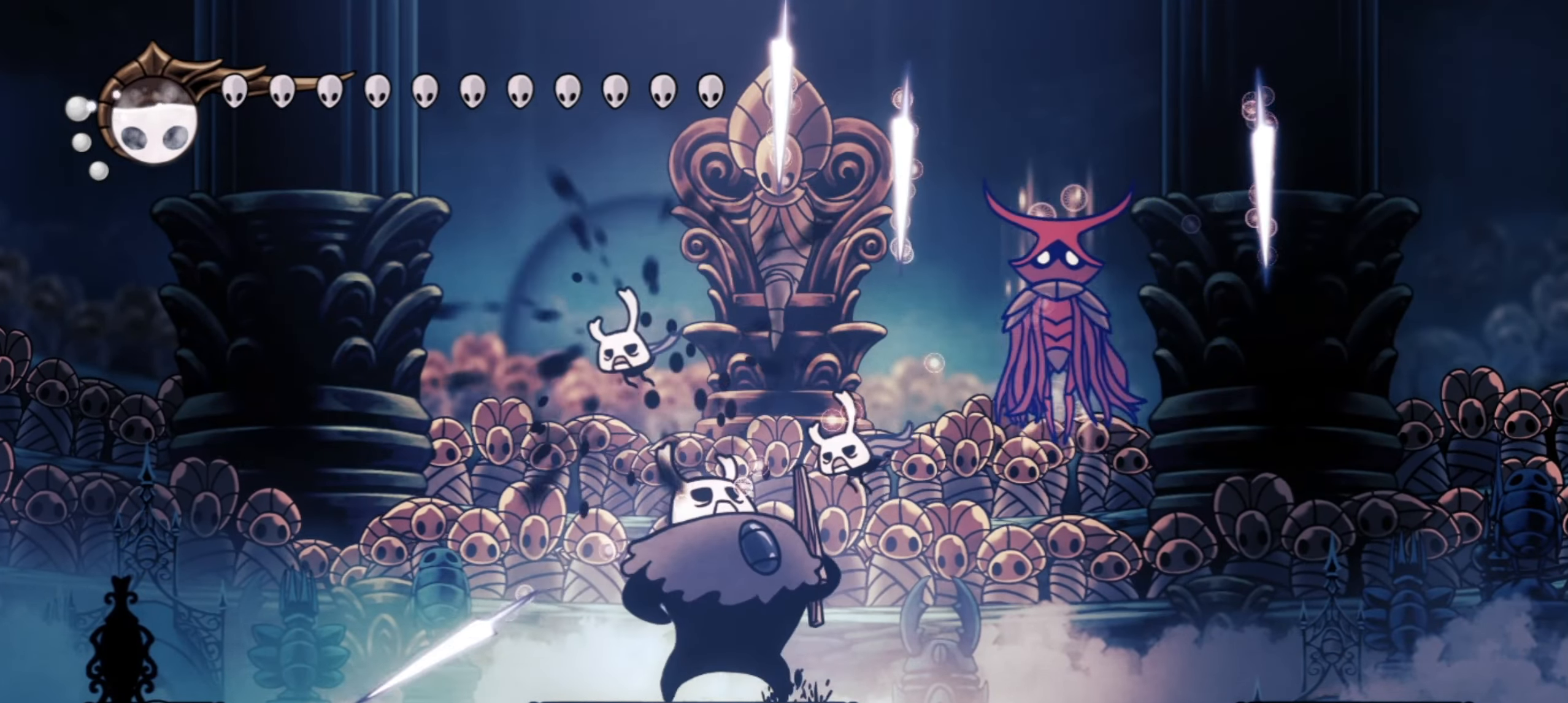
{"keys": [], "events": [[300, "f", "down"], [350, "f", "up"]]}
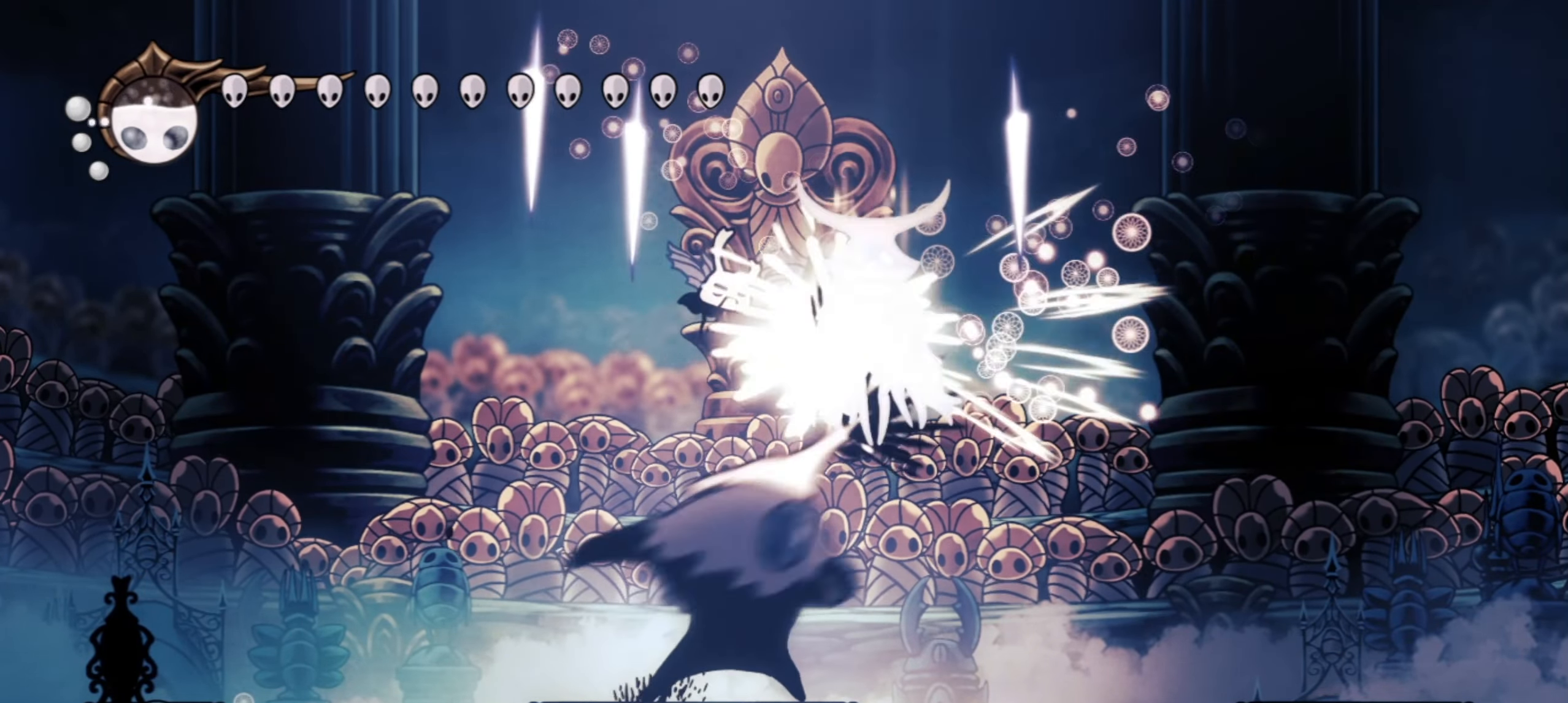
{"keys": [], "events": [[200, "right", "down"], [350, "right", "up"]]}
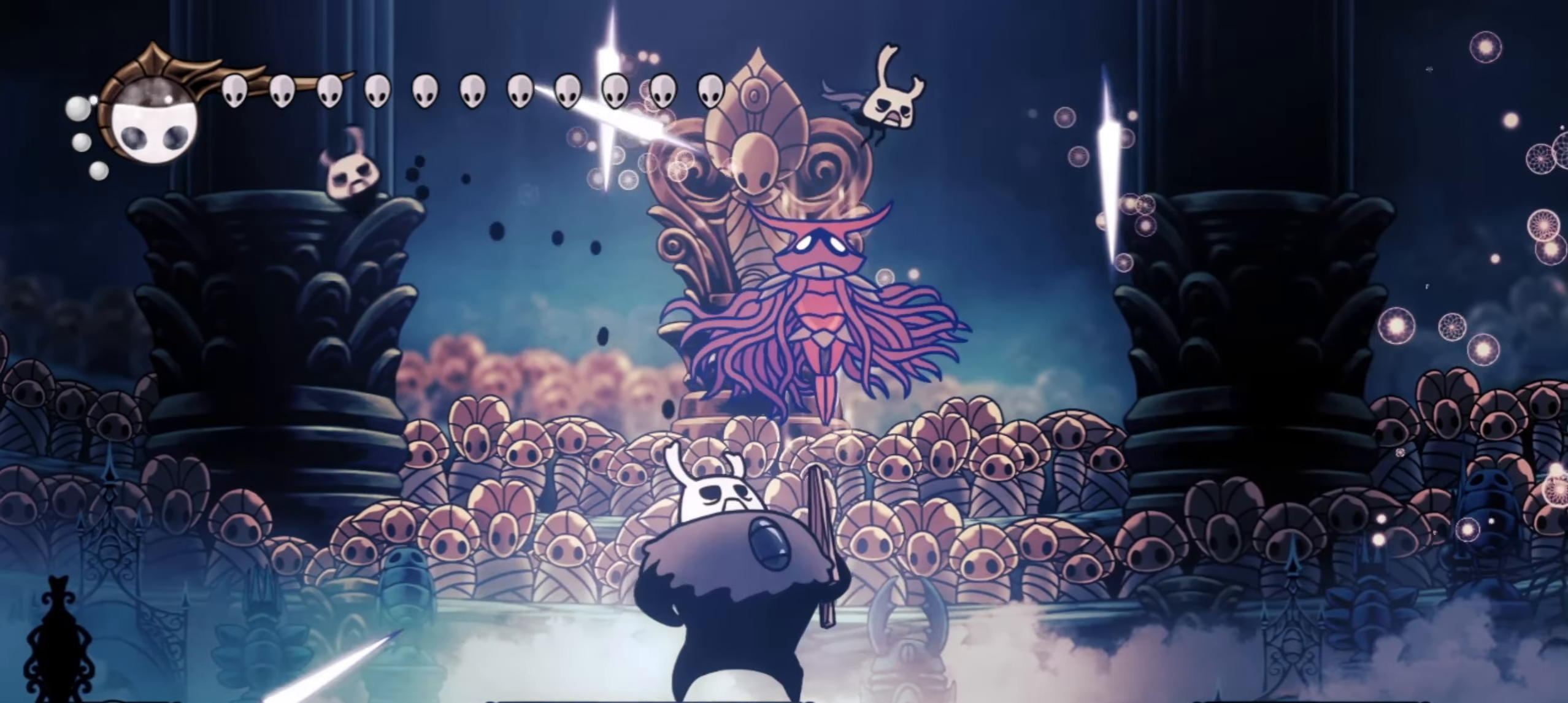
{"keys": ["left"], "events": [[50, "right", "down"], [100, "right", "up"], [183, "left", "down"]]}
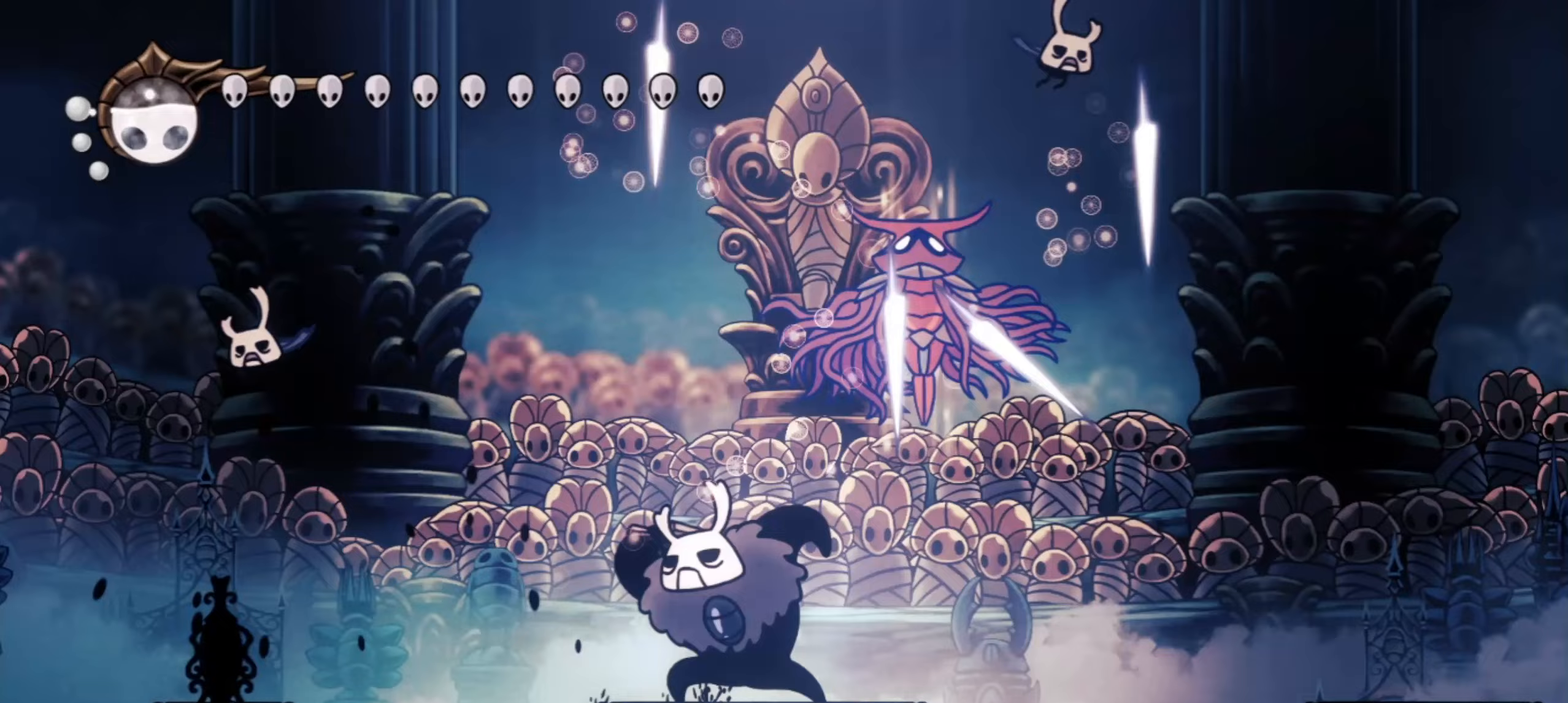
{"keys": ["x"], "events": [[133, "right", "down"], [150, "left", "up"], [200, "z", "down"], [250, "right", "up"], [250, "x", "down"], [300, "z", "up"], [333, "x", "up"], [433, "x", "down"]]}
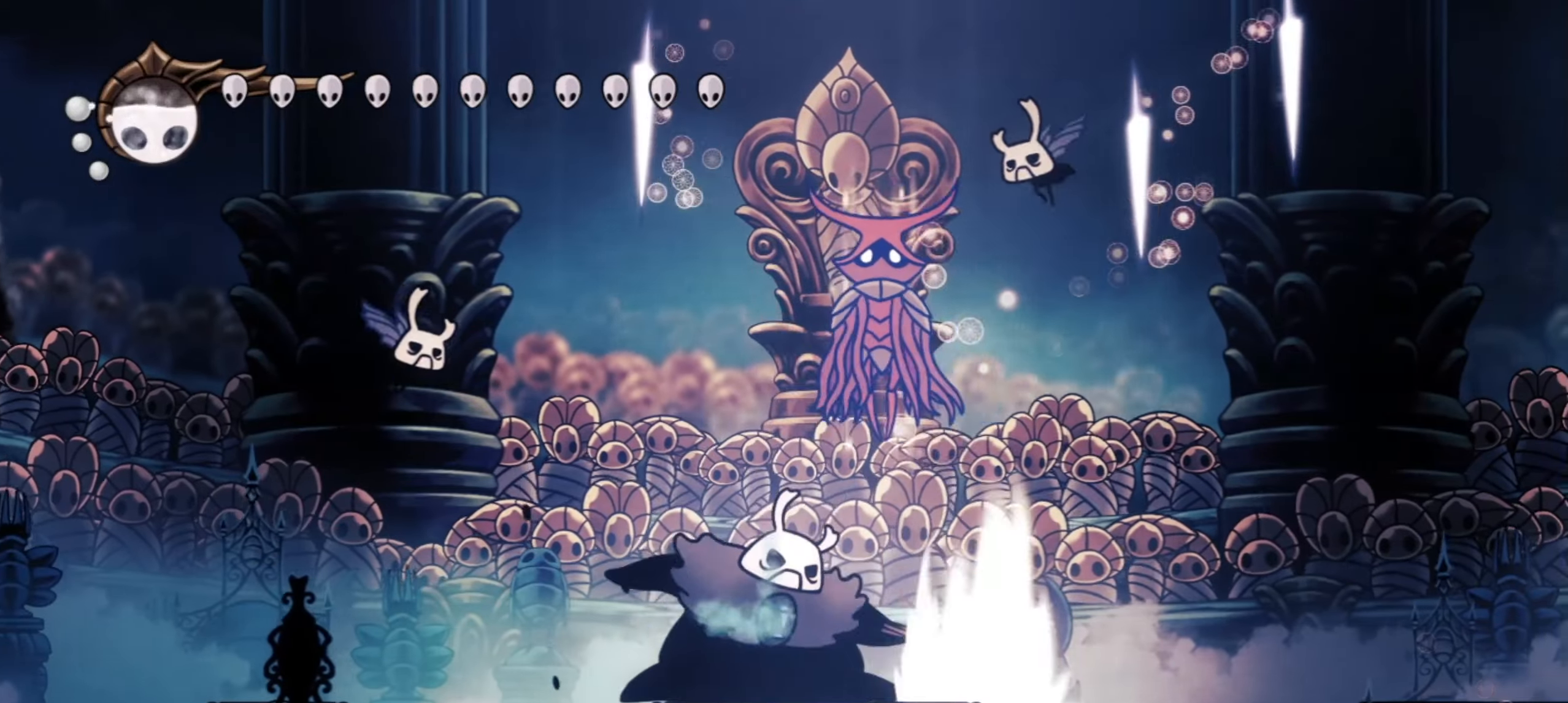
{"keys": [], "events": [[17, "x", "up"], [350, "right", "down"], [500, "right", "up"]]}
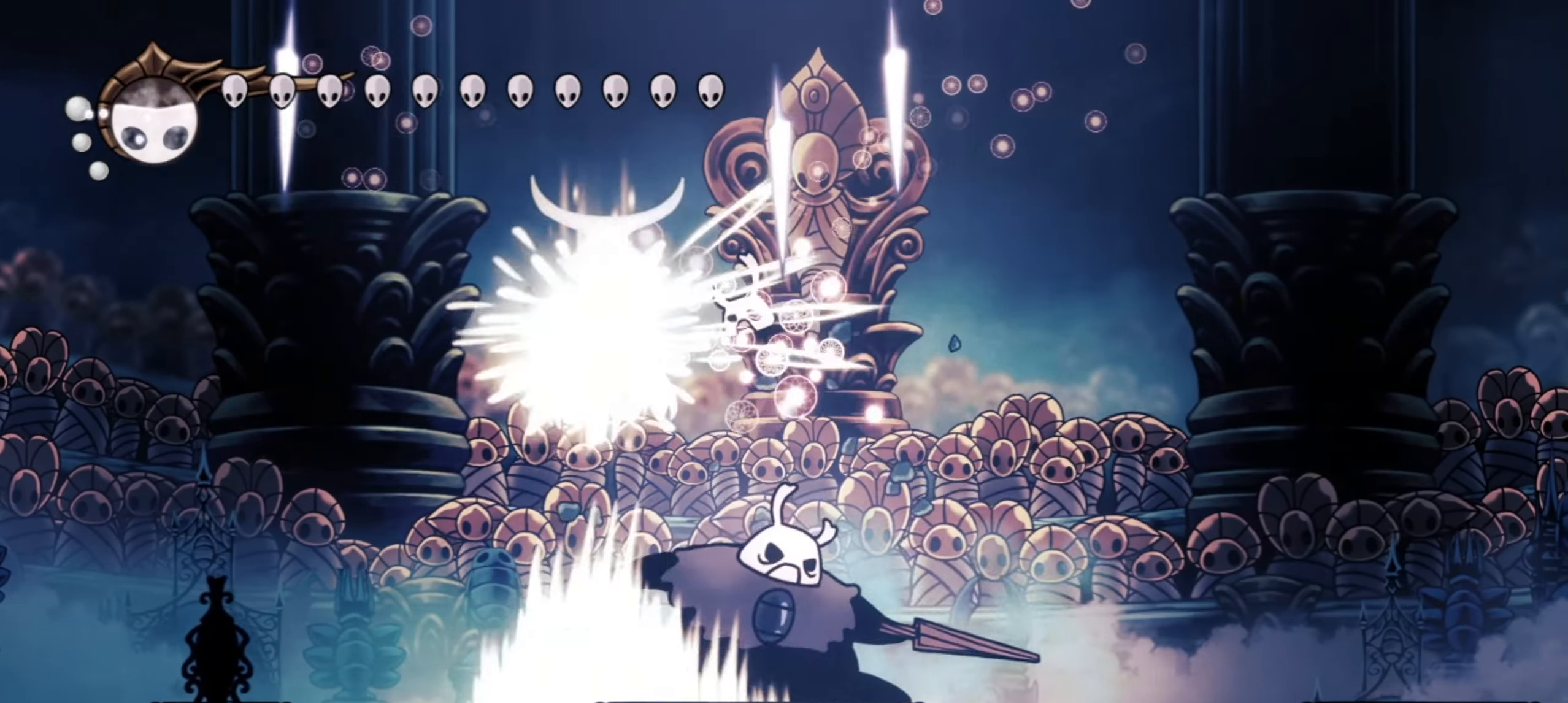
{"keys": [], "events": [[50, "left", "down"], [133, "z", "down"], [183, "left", "up"], [183, "x", "down"], [217, "x", "up"], [217, "z", "up"]]}
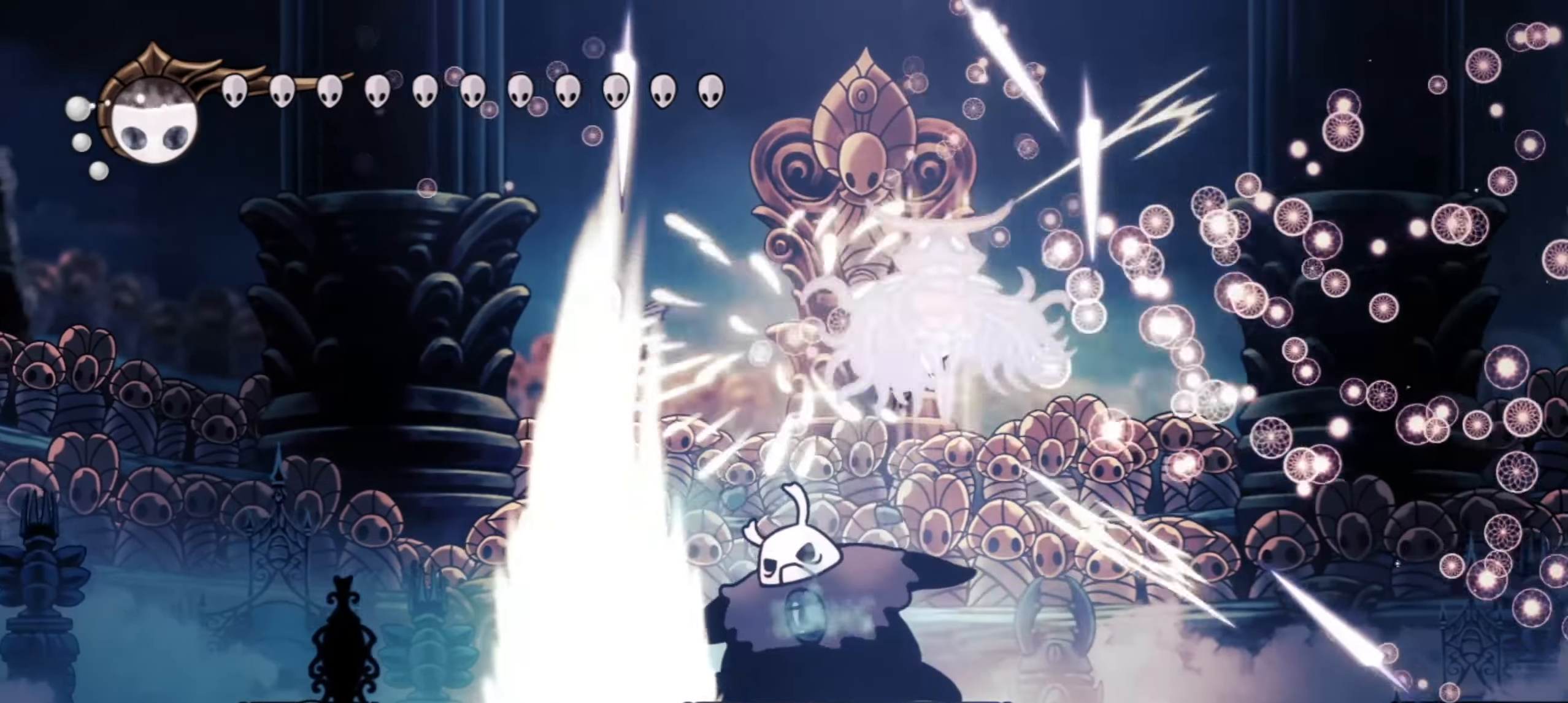
{"keys": [], "events": [[200, "right", "down"], [283, "right", "up"]]}
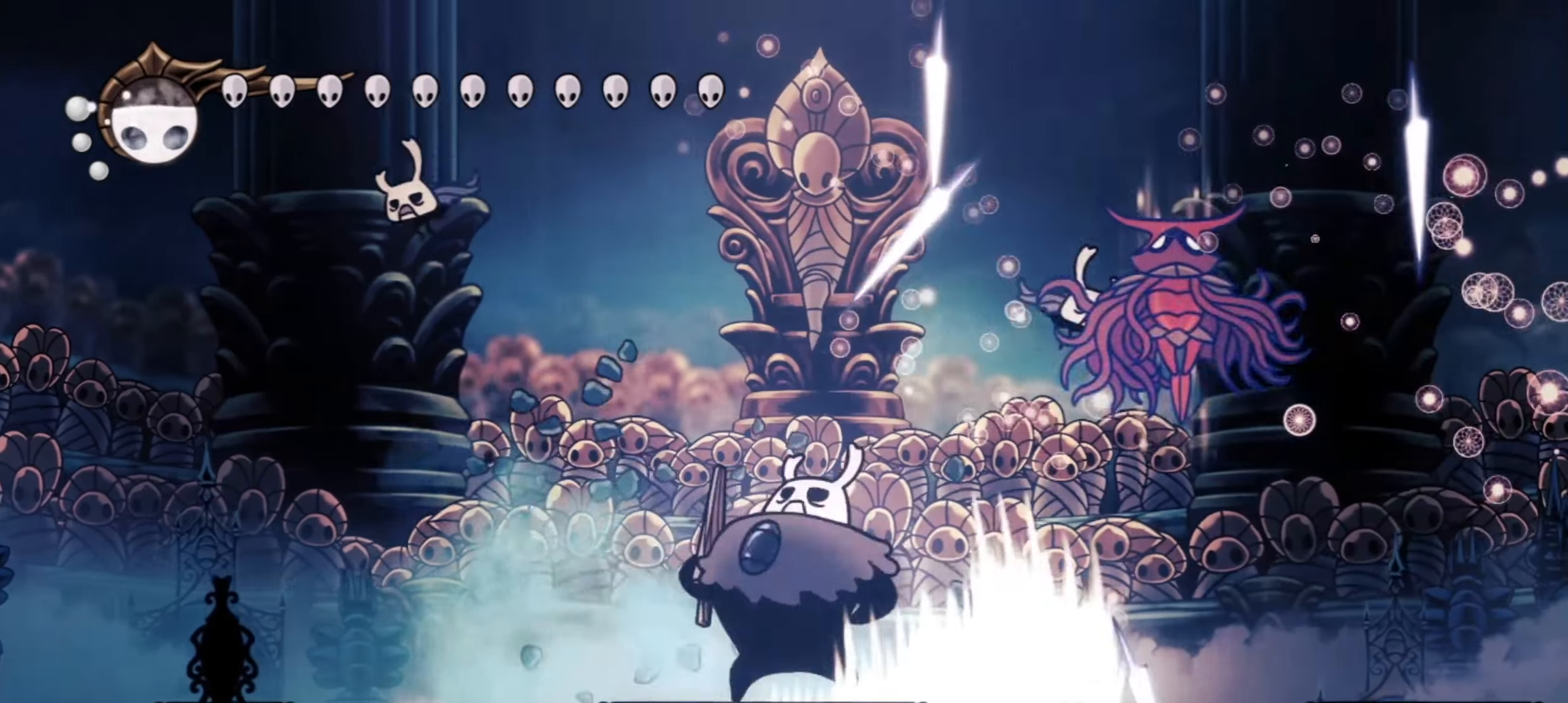
{"keys": [], "events": [[67, "left", "down"], [217, "right", "down"], [267, "left", "up"], [267, "z", "down"], [300, "right", "up"], [300, "x", "down"], [300, "z", "up"], [400, "x", "up"]]}
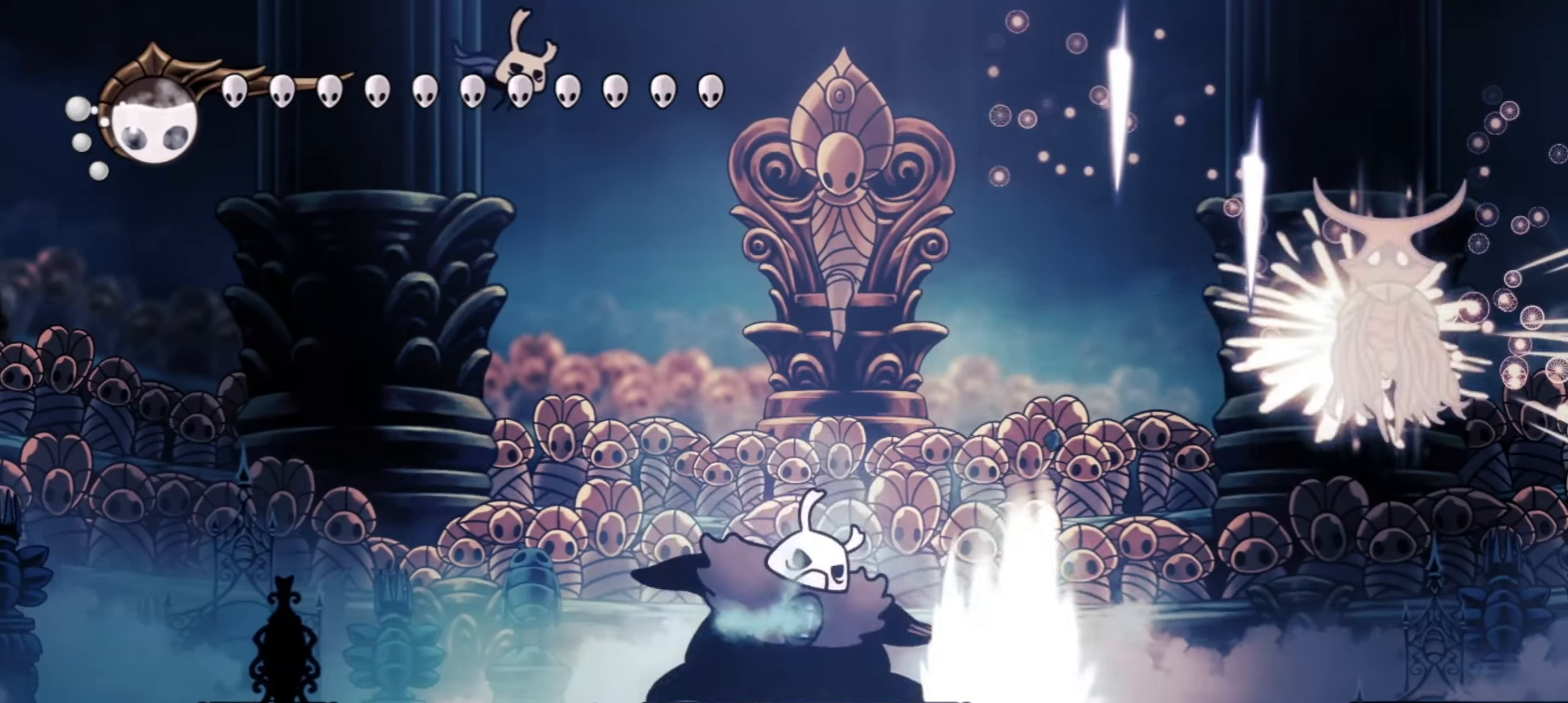
{"keys": [], "events": [[33, "z", "down"], [83, "x", "down"], [133, "x", "up"], [133, "z", "up"], [233, "x", "down"], [233, "z", "down"], [267, "x", "up"], [267, "z", "up"]]}